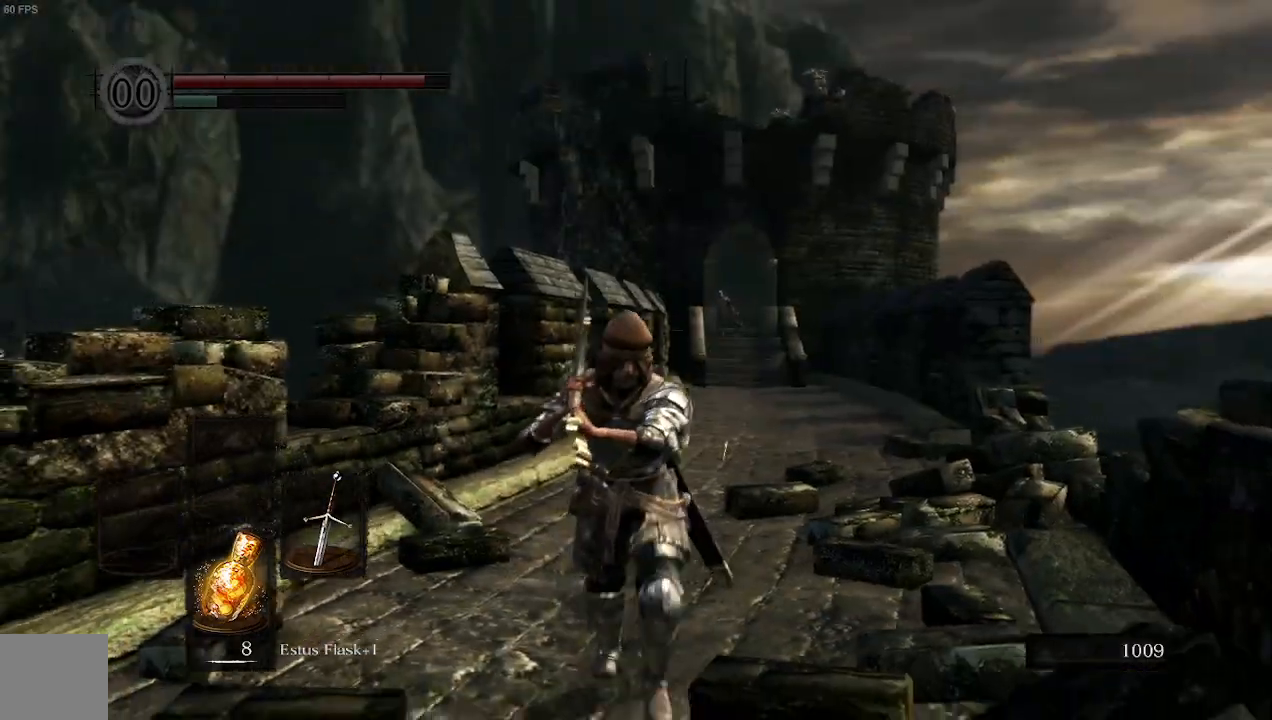
Gameplay with a controller (Xbox layout); each line is a JSON object with the inputs held at the frame after it (dt_ms = milliseconds from this image to that frame). "events" lists button and stick changes between this image and that frame as [ms after this image, input, new state], when the widget could be followed in between.
{"dt_ms": 500, "buttons": [], "left_stick": "down", "right_stick": "center", "events": [[167, "Y", "down"], [233, "right_stick", "center"], [367, "Y", "up"]]}
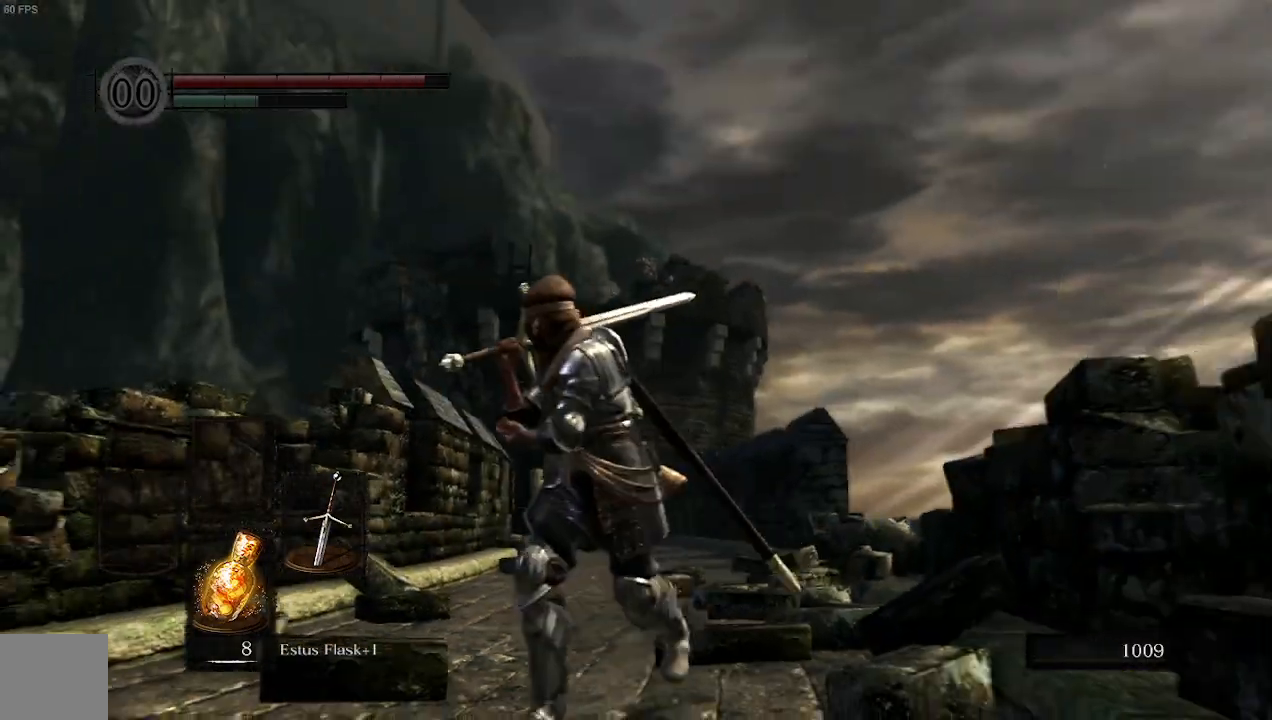
{"dt_ms": 500, "buttons": ["B"], "left_stick": "down", "right_stick": "center", "events": [[133, "right_stick", "down-left"], [300, "right_stick", "center"], [400, "B", "down"]]}
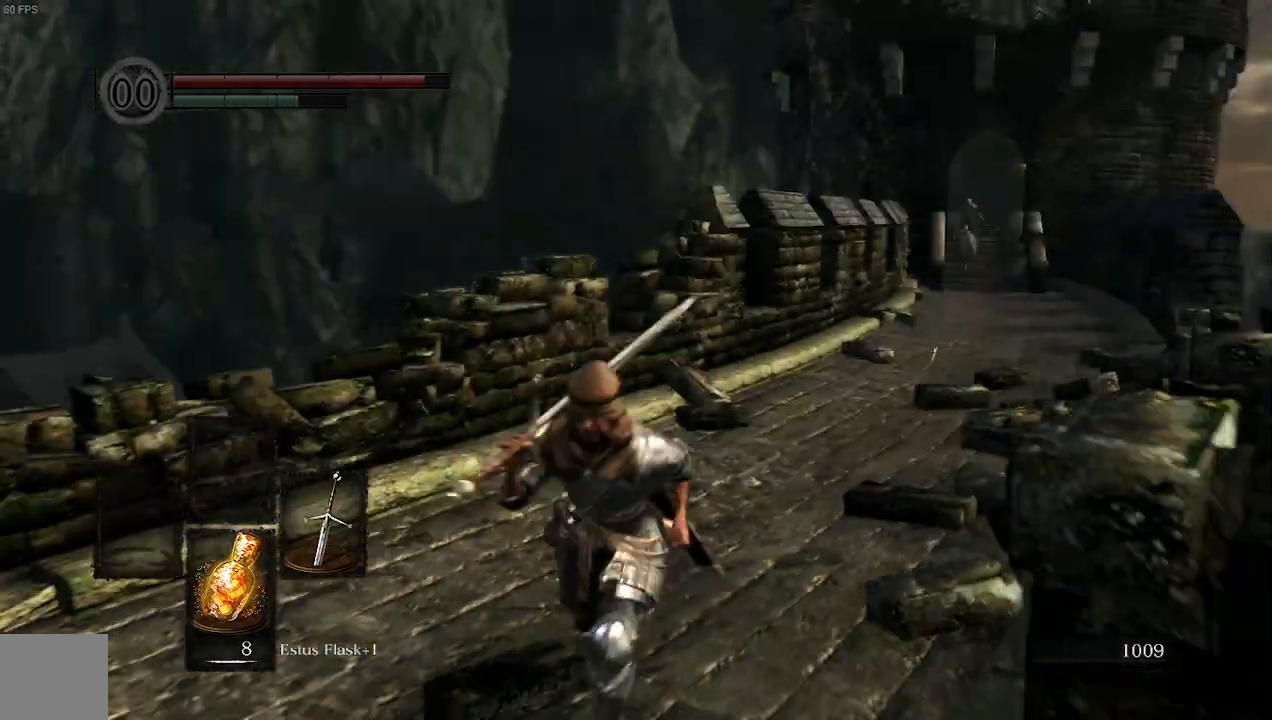
{"dt_ms": 500, "buttons": ["B"], "left_stick": "up-left", "right_stick": "left", "events": [[33, "left_stick", "down-left"], [33, "right_stick", "left"], [200, "left_stick", "left"], [333, "left_stick", "up-left"]]}
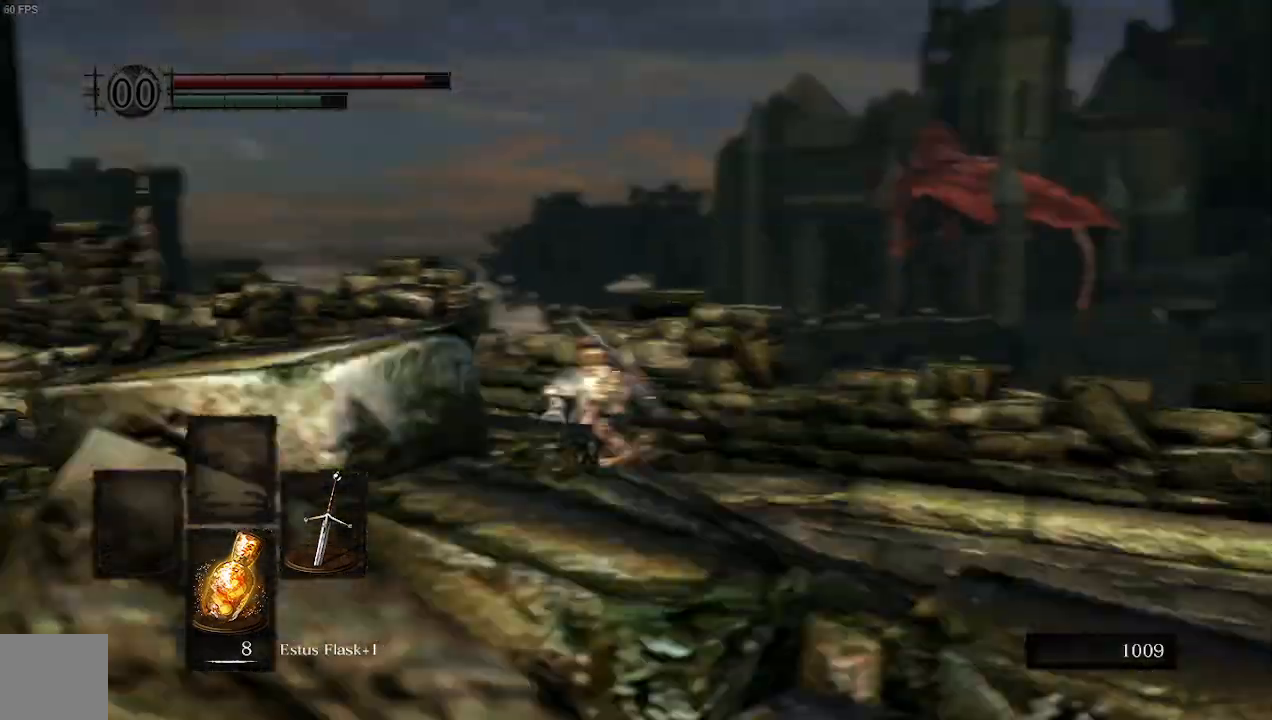
{"dt_ms": 500, "buttons": ["B", "L1"], "left_stick": "up-left", "right_stick": "left", "events": [[33, "right_stick", "center"], [400, "L1", "down"], [433, "right_stick", "left"]]}
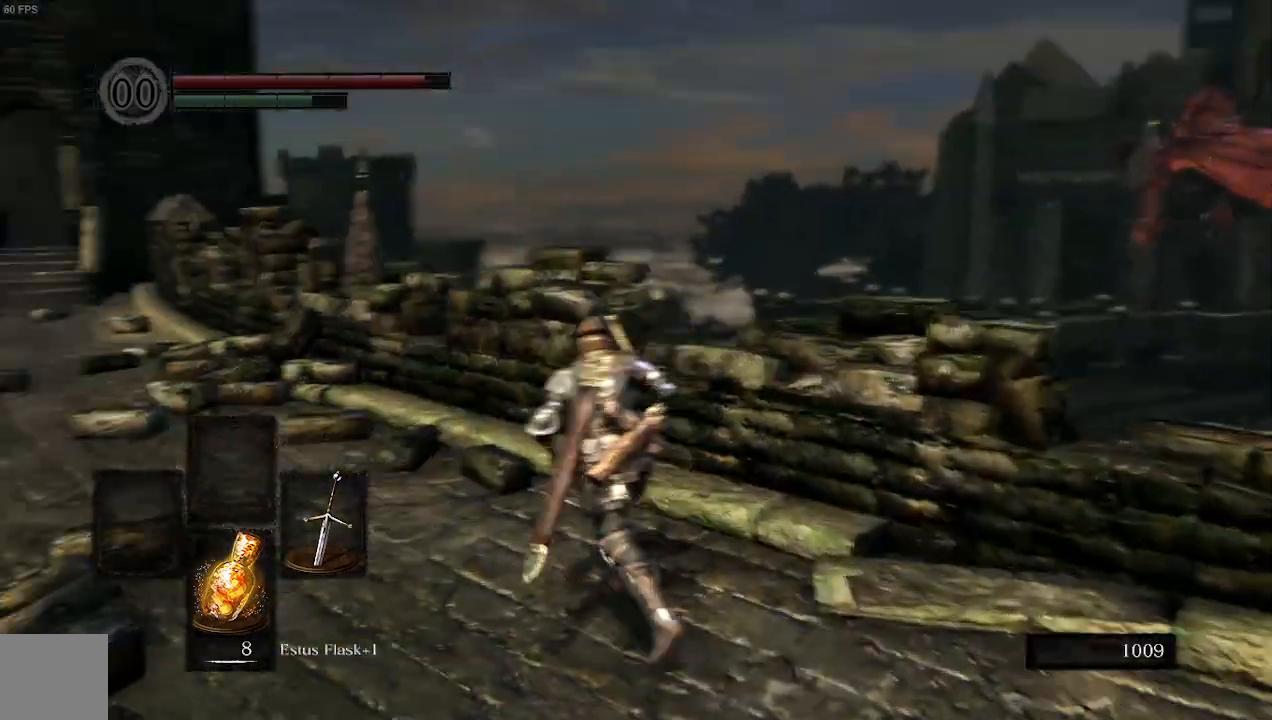
{"dt_ms": 500, "buttons": ["B", "L1"], "left_stick": "up-left", "right_stick": "center"}
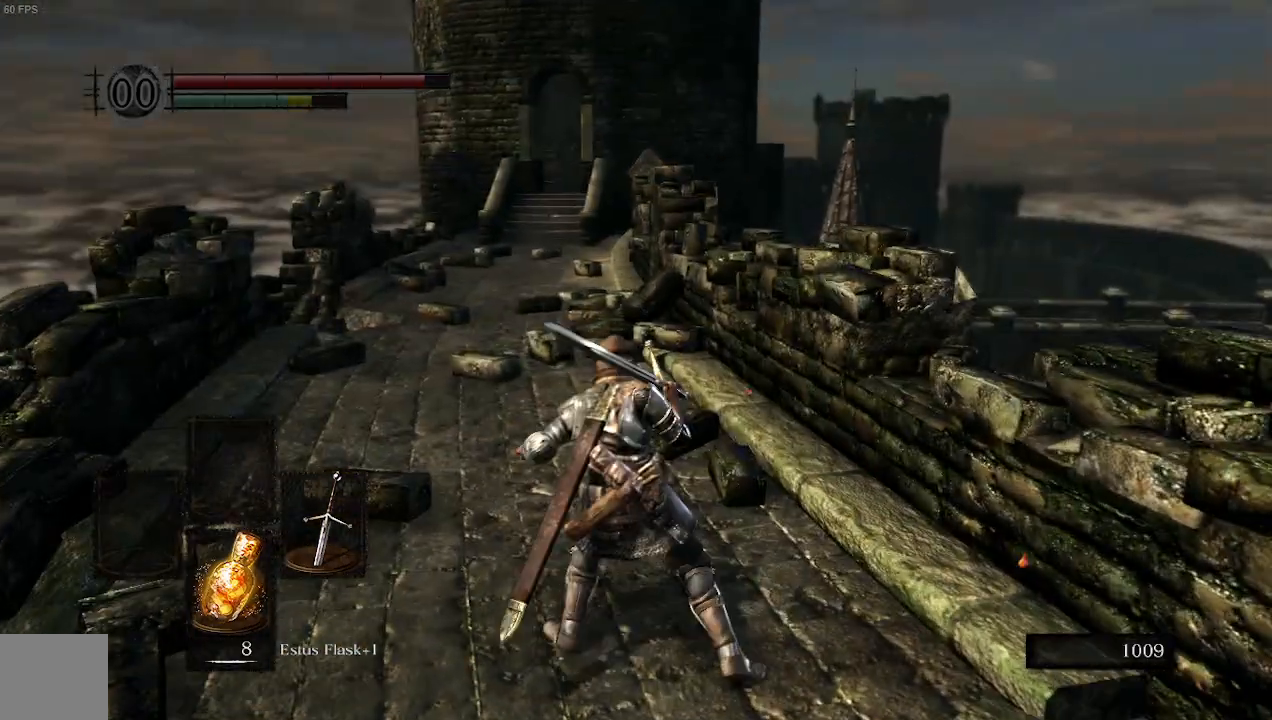
{"dt_ms": 1000, "buttons": ["B", "L1"], "left_stick": "left", "right_stick": "right"}
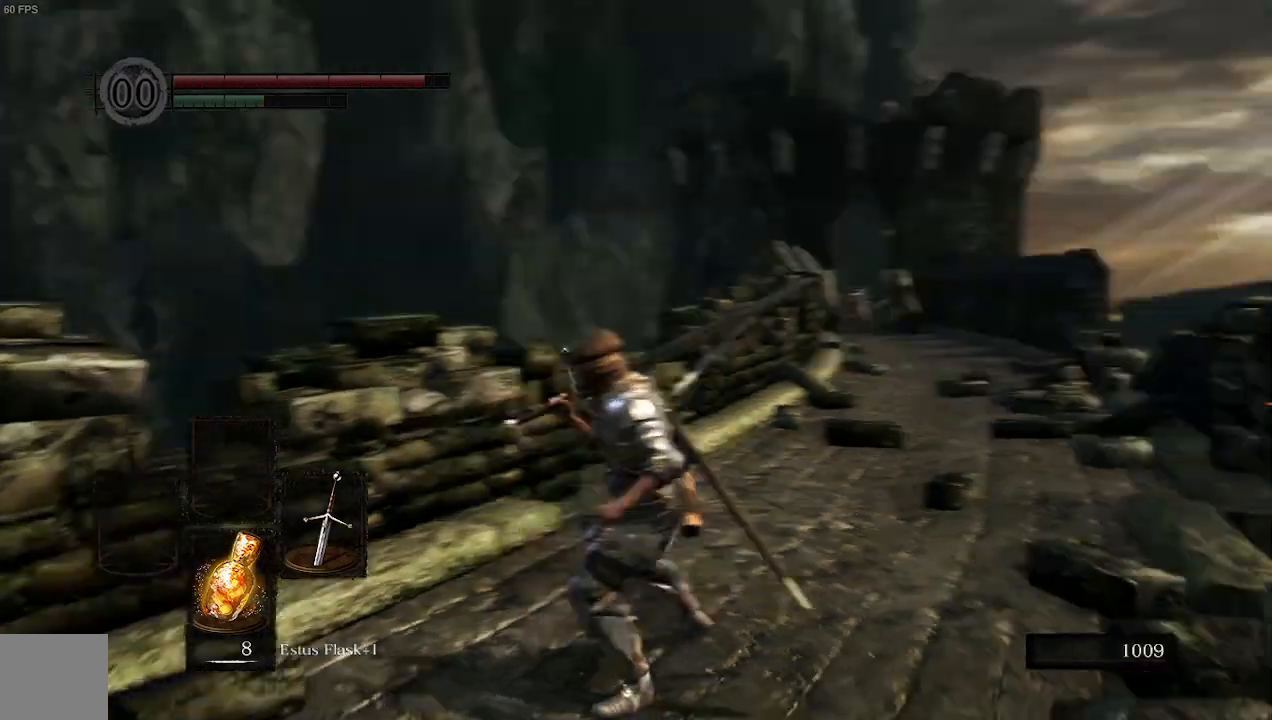
{"dt_ms": 500, "buttons": ["B", "L1"], "left_stick": "down", "right_stick": "center", "events": [[67, "left_stick", "down-left"], [133, "right_stick", "center"], [500, "left_stick", "down"]]}
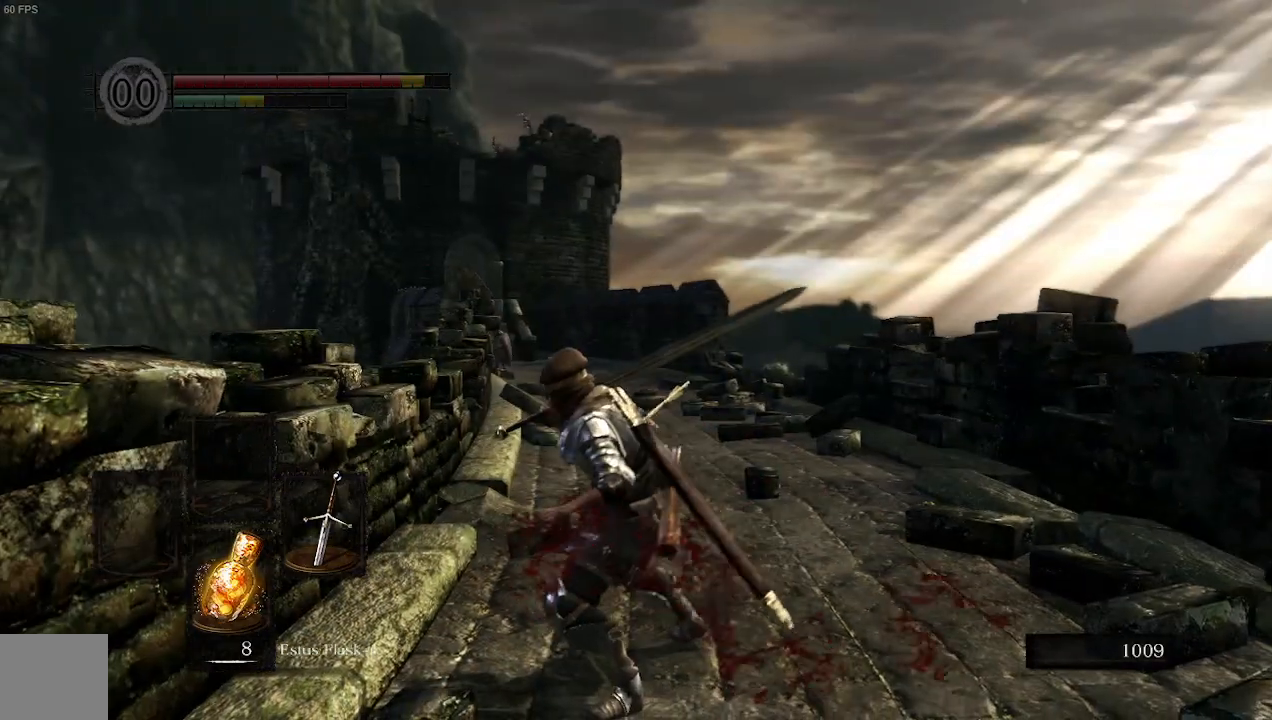
{"dt_ms": 500, "buttons": ["B"], "left_stick": "down", "right_stick": "center", "events": [[67, "L1", "up"]]}
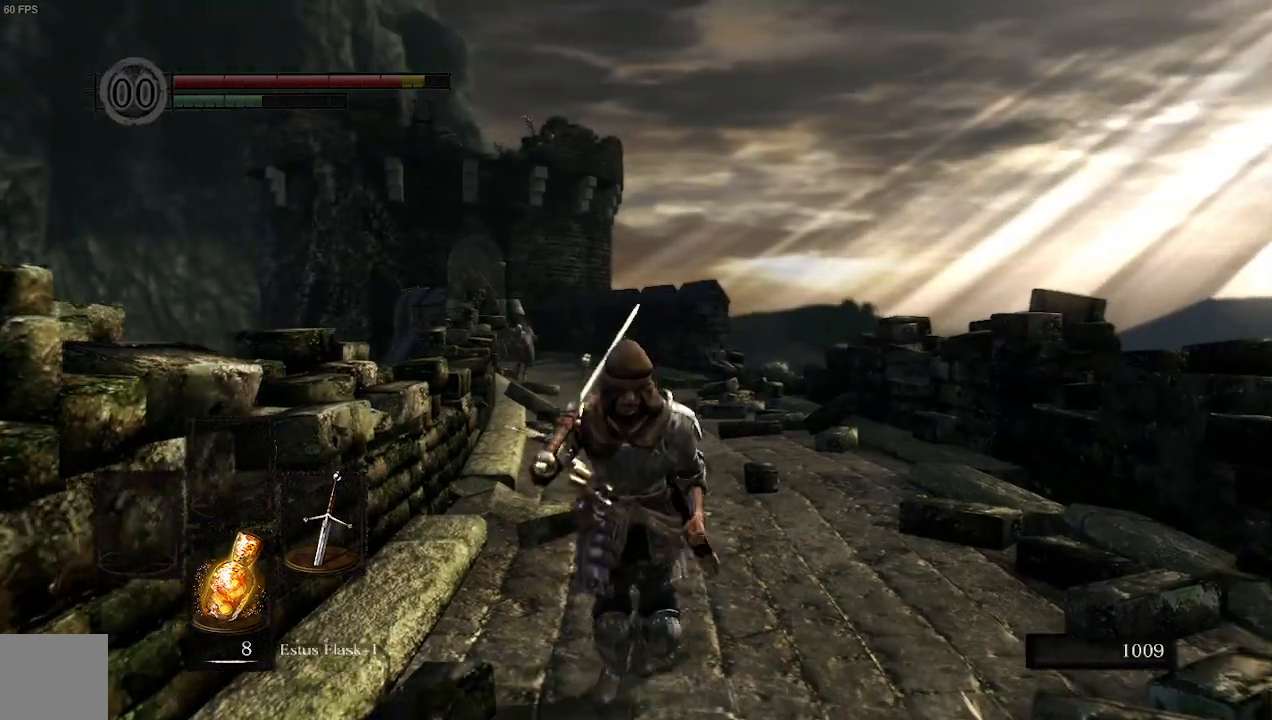
{"dt_ms": 500, "buttons": ["B"], "left_stick": "down", "right_stick": "center", "events": []}
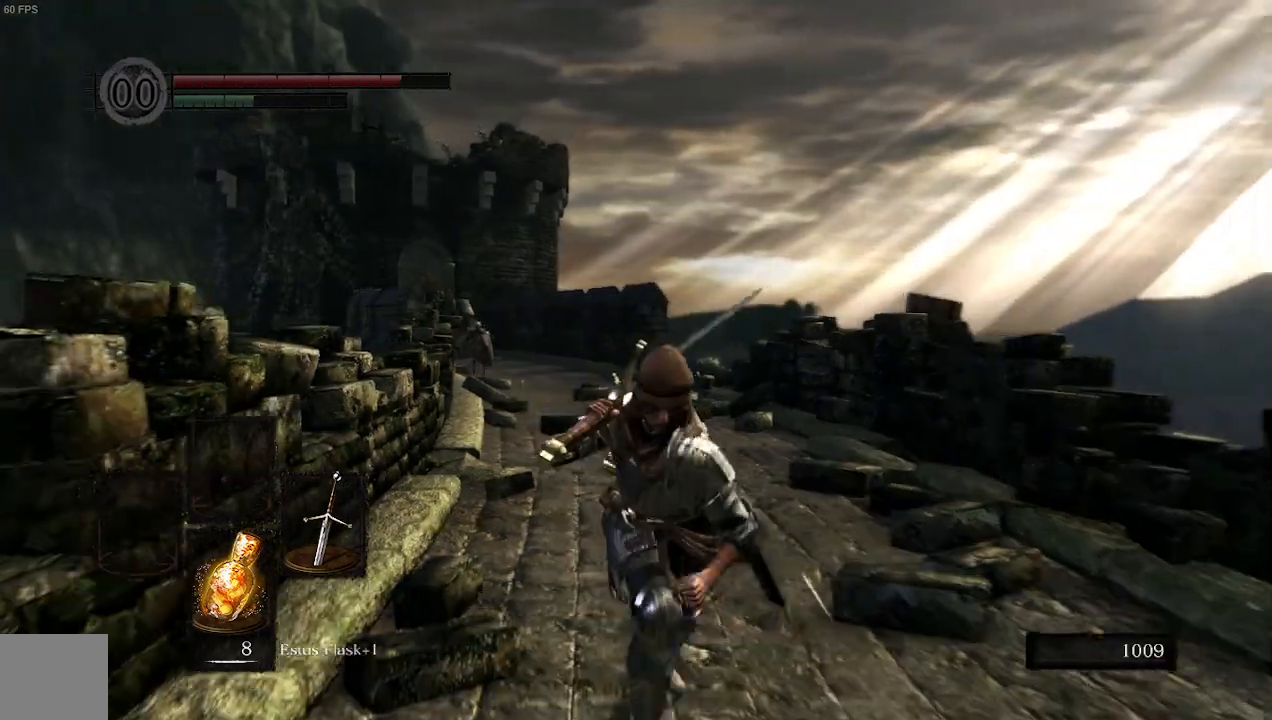
{"dt_ms": 500, "buttons": ["B"], "left_stick": "down", "right_stick": "left", "events": [[333, "right_stick", "left"]]}
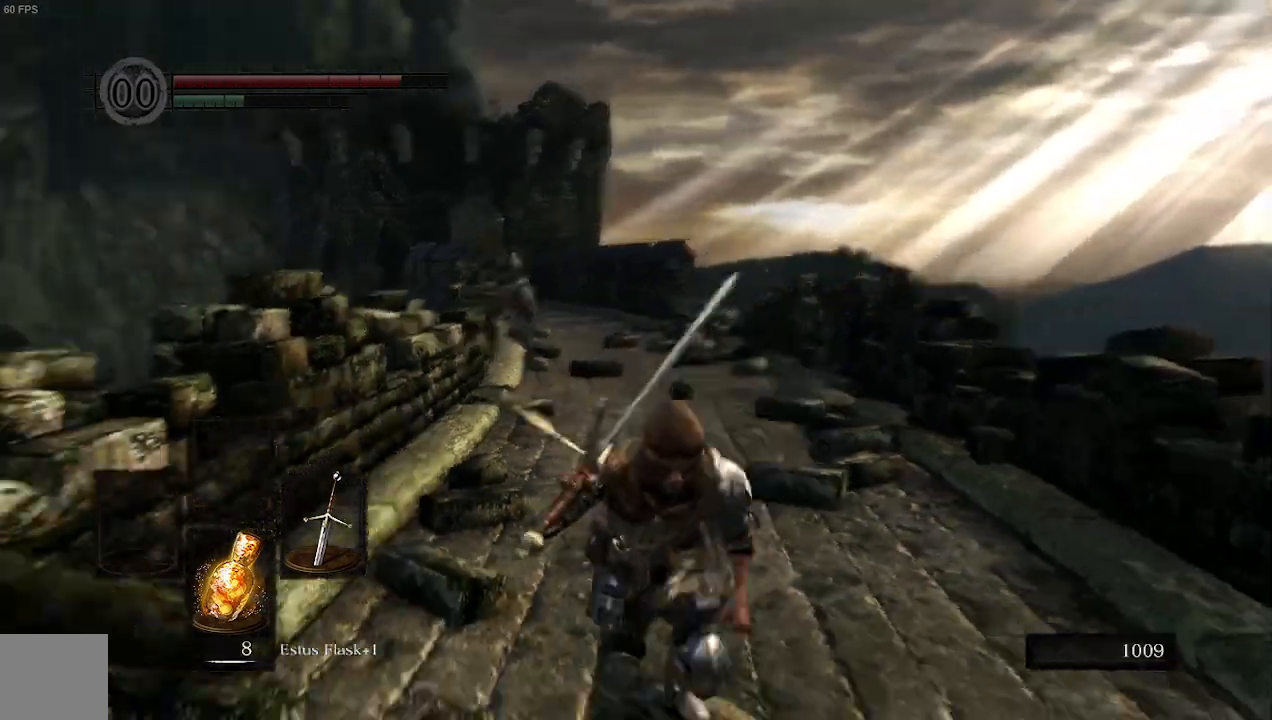
{"dt_ms": 500, "buttons": ["B"], "left_stick": "left", "right_stick": "left", "events": [[267, "left_stick", "down-left"], [433, "left_stick", "left"]]}
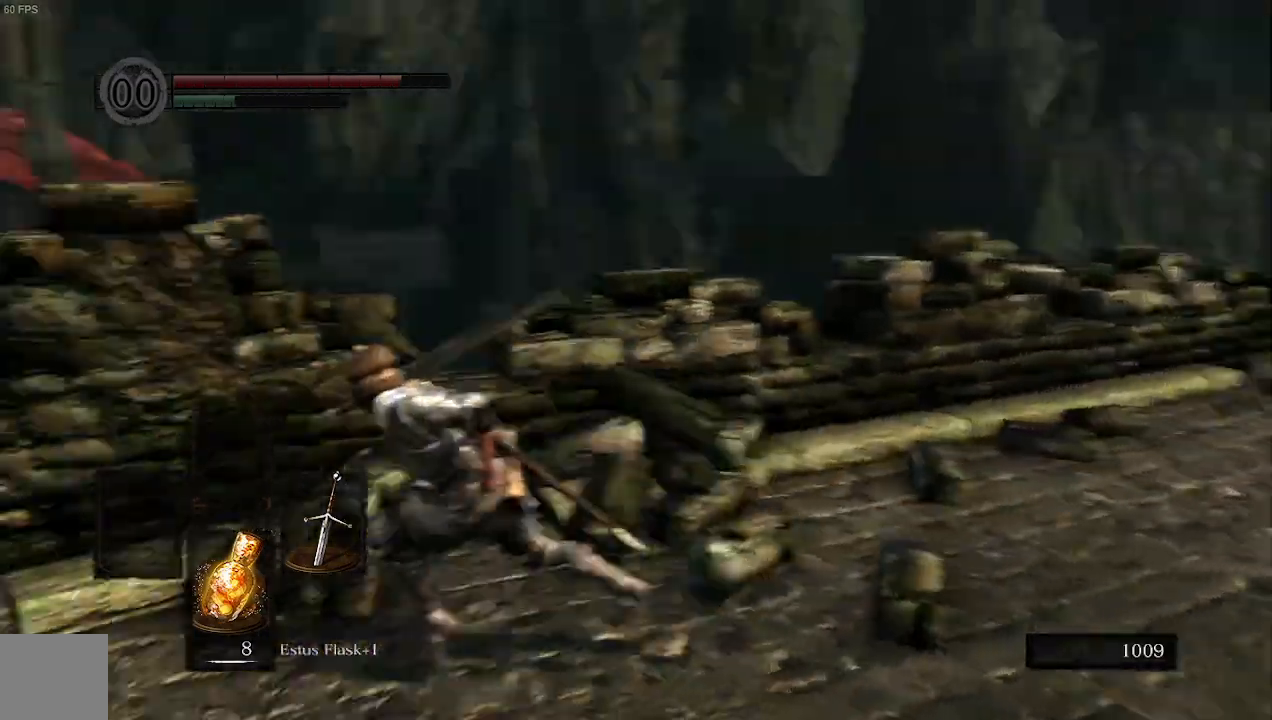
{"dt_ms": 500, "buttons": ["B"], "left_stick": "up-left", "right_stick": "center", "events": [[200, "Y", "down"], [300, "left_stick", "up-left"], [400, "Y", "up"], [467, "right_stick", "center"]]}
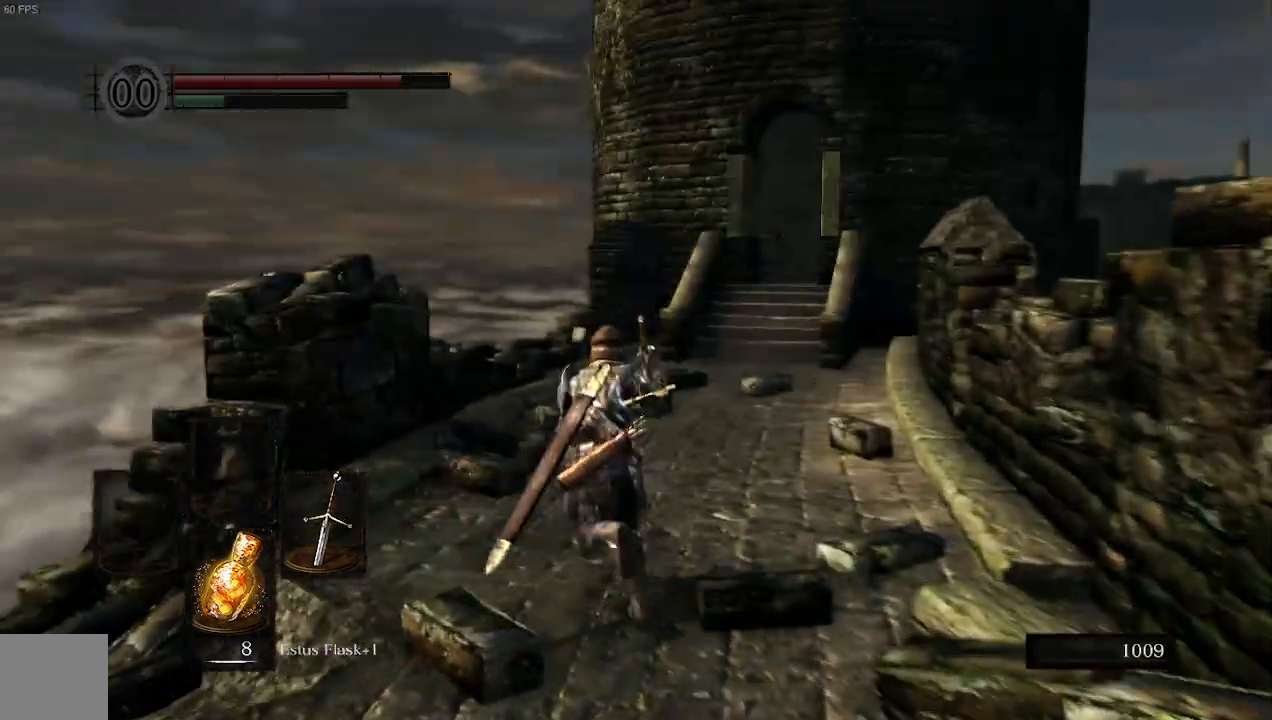
{"dt_ms": 500, "buttons": ["B"], "left_stick": "up", "right_stick": "center", "events": [[67, "left_stick", "up"]]}
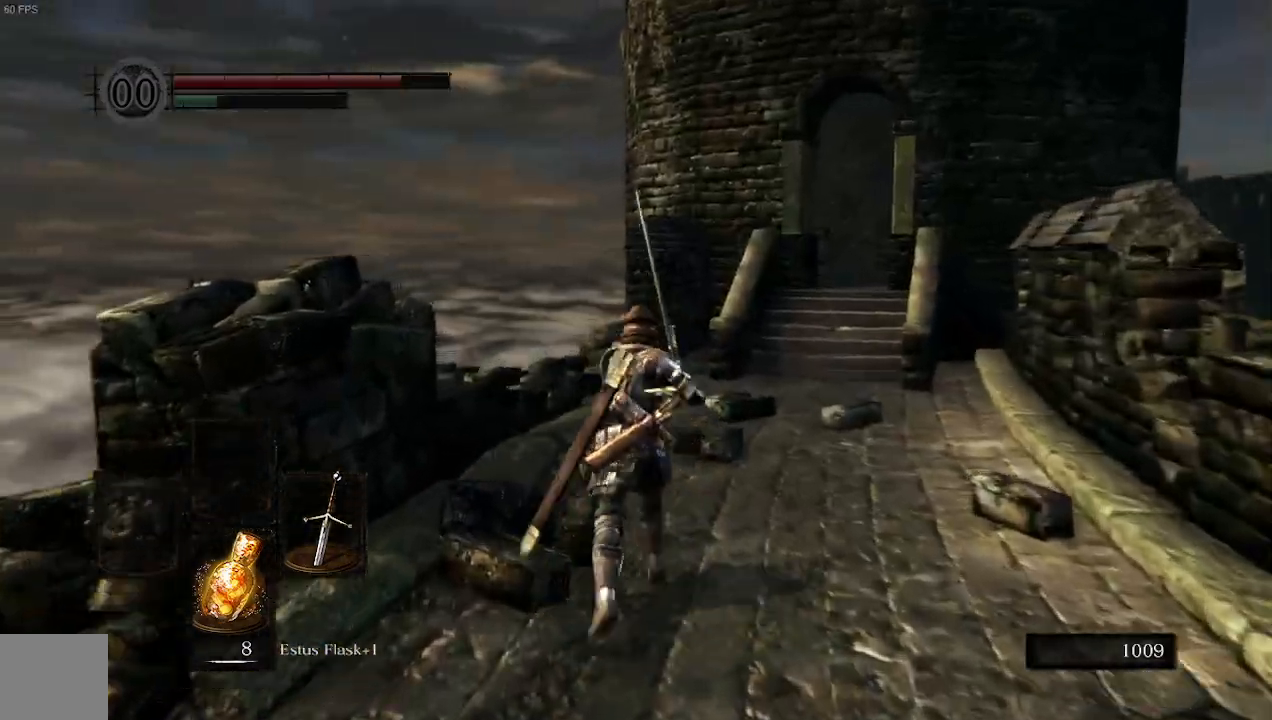
{"dt_ms": 500, "buttons": ["B"], "left_stick": "up", "right_stick": "center", "events": []}
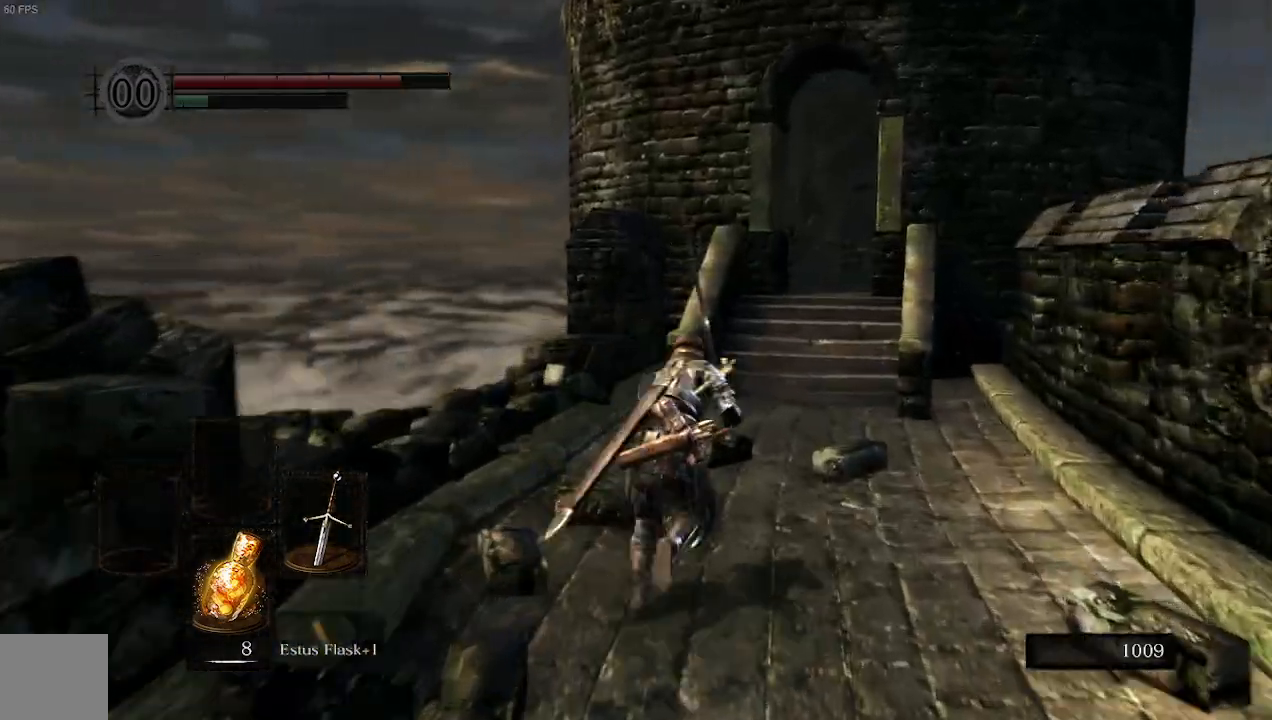
{"dt_ms": 500, "buttons": ["B"], "left_stick": "up", "right_stick": "center", "events": []}
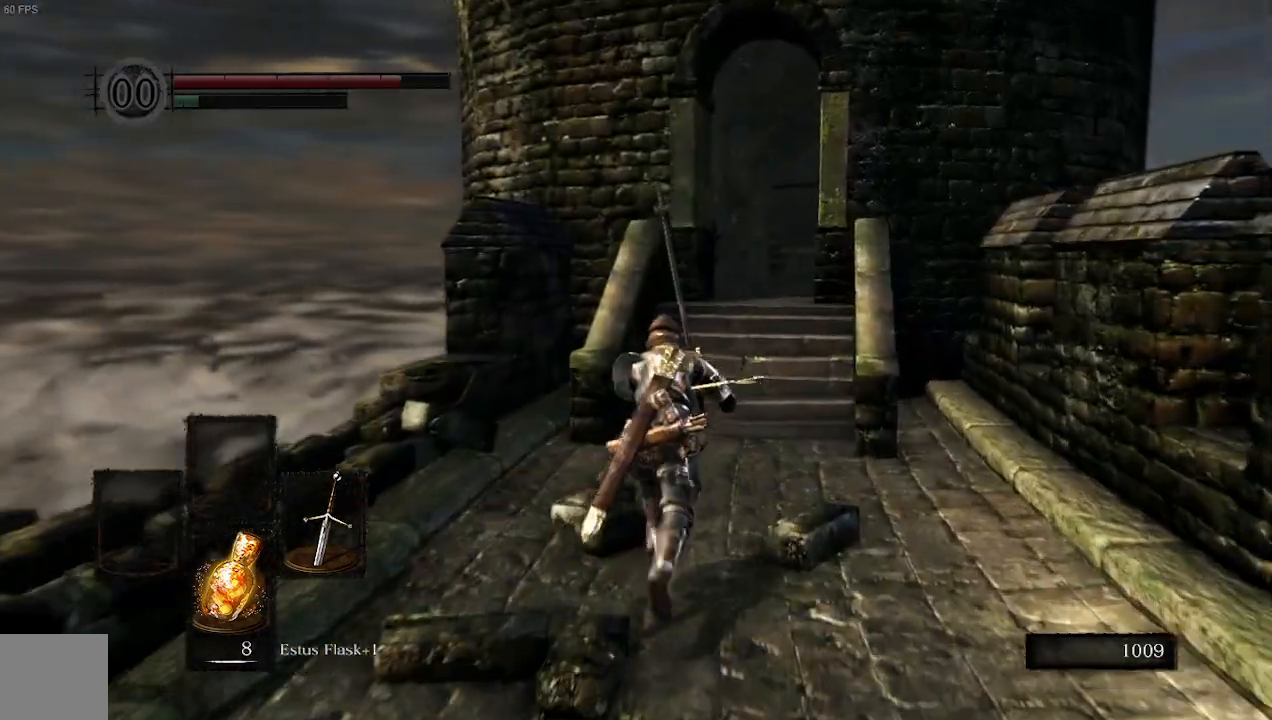
{"dt_ms": 500, "buttons": ["B"], "left_stick": "up", "right_stick": "center", "events": []}
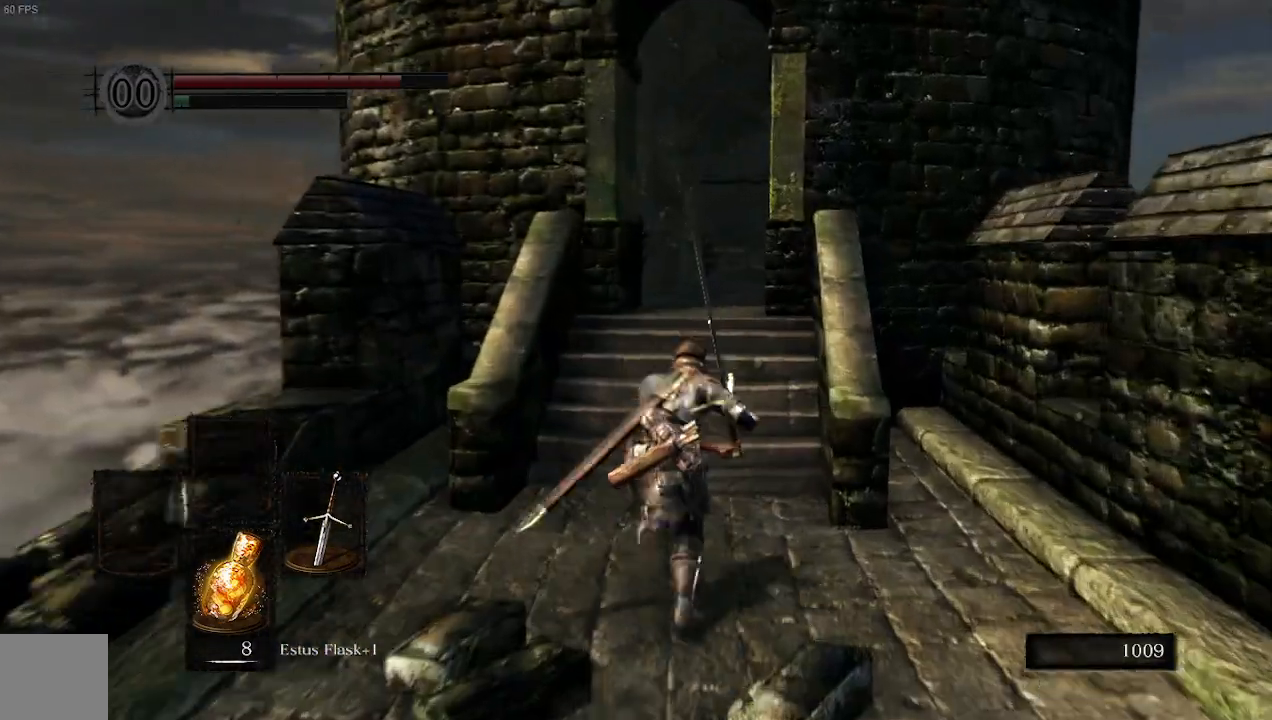
{"dt_ms": 500, "buttons": [], "left_stick": "up", "right_stick": "center", "events": [[400, "B", "up"]]}
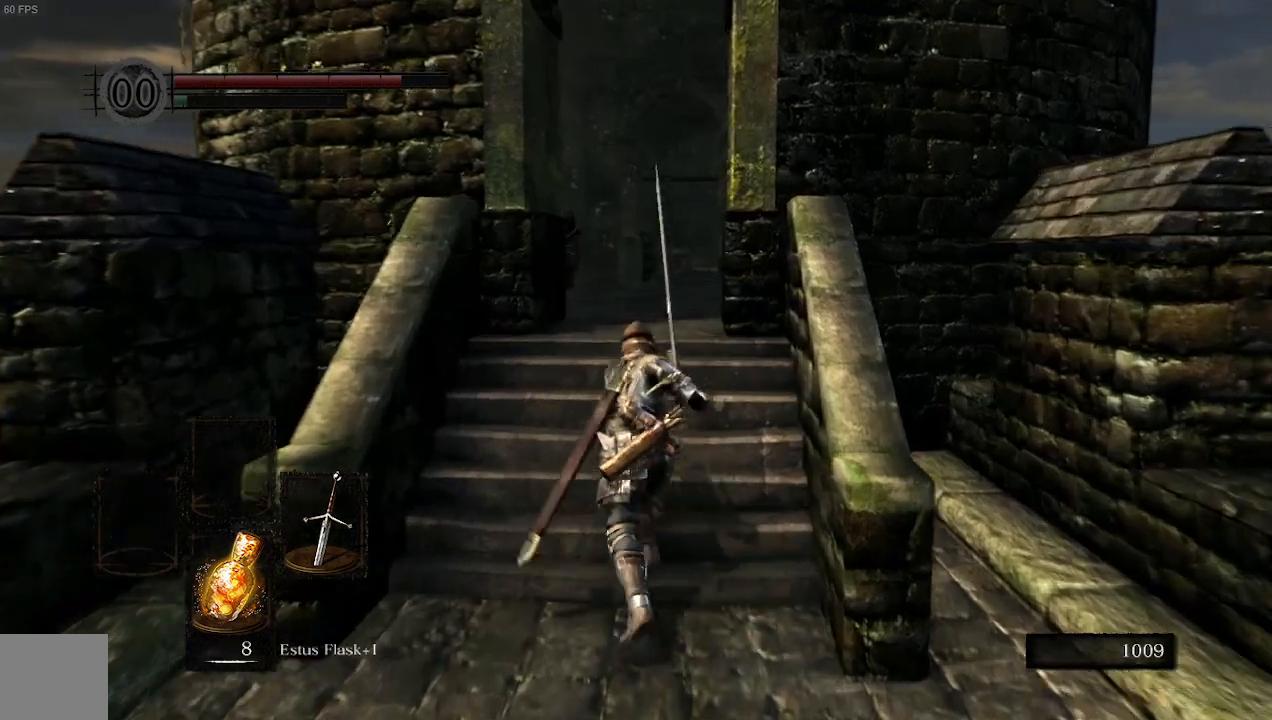
{"dt_ms": 500, "buttons": [], "left_stick": "up", "right_stick": "center", "events": []}
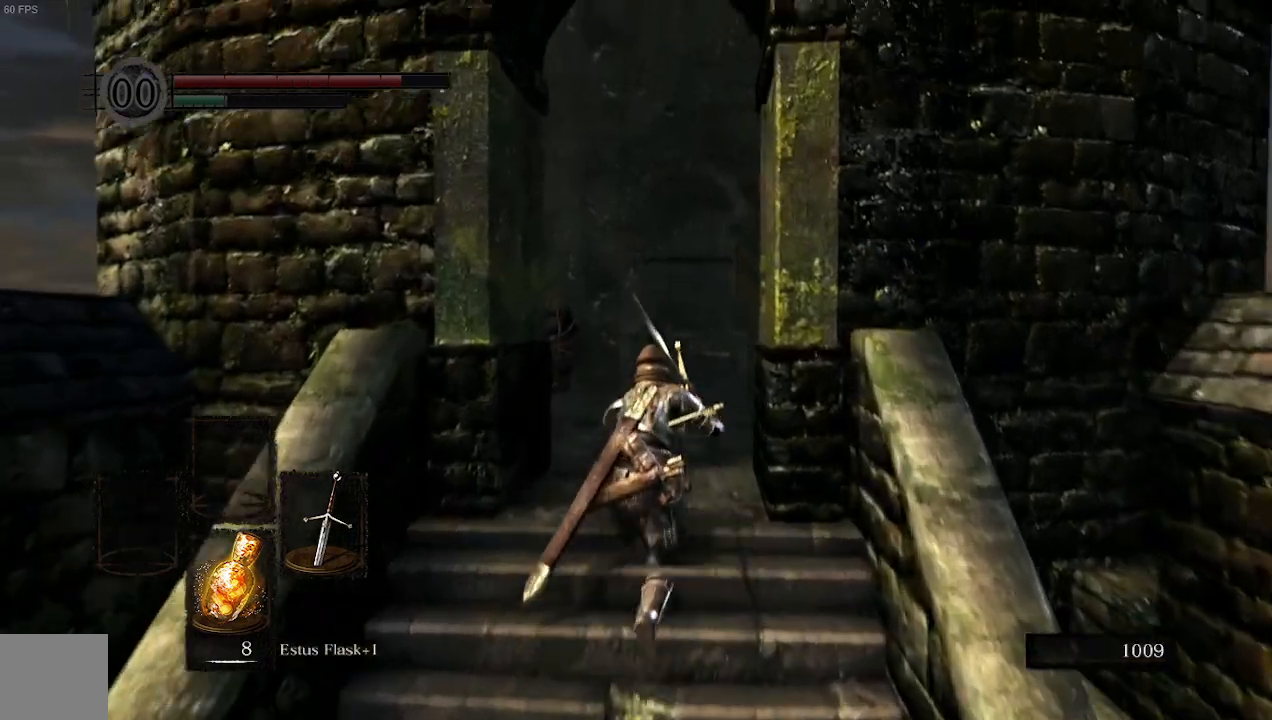
{"dt_ms": 500, "buttons": [], "left_stick": "up", "right_stick": "center", "events": []}
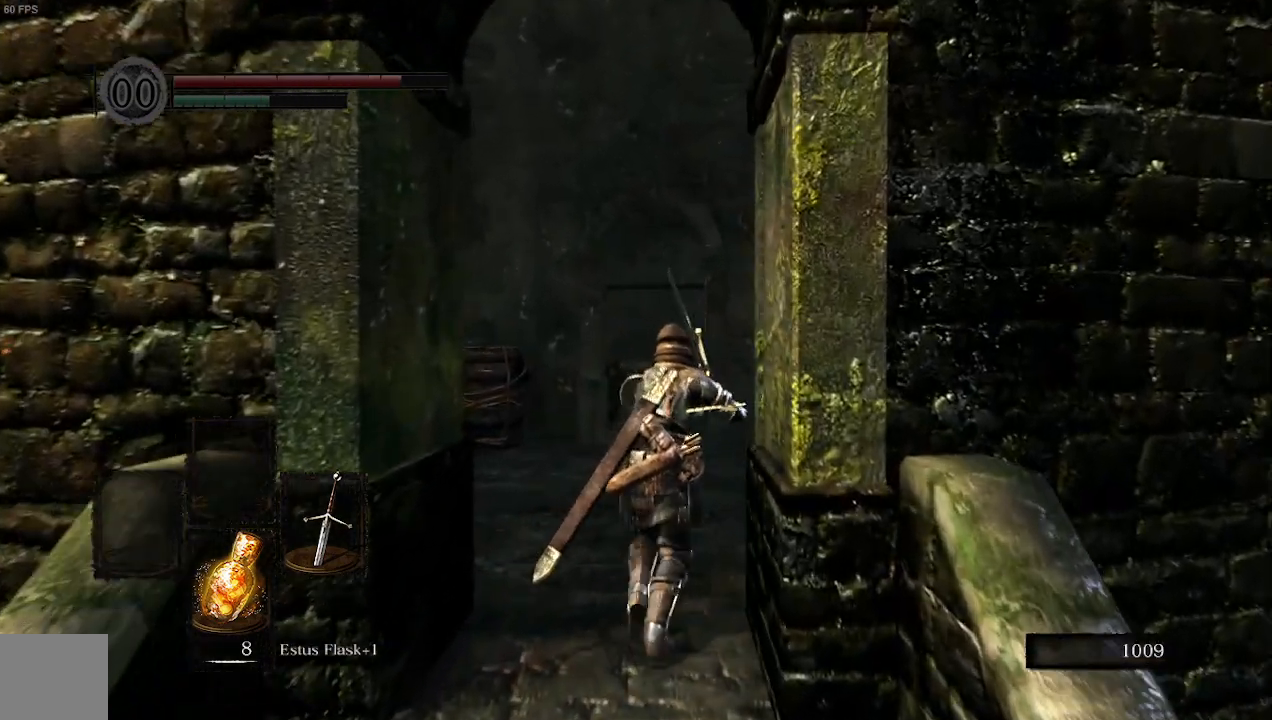
{"dt_ms": 500, "buttons": [], "left_stick": "up", "right_stick": "center", "events": []}
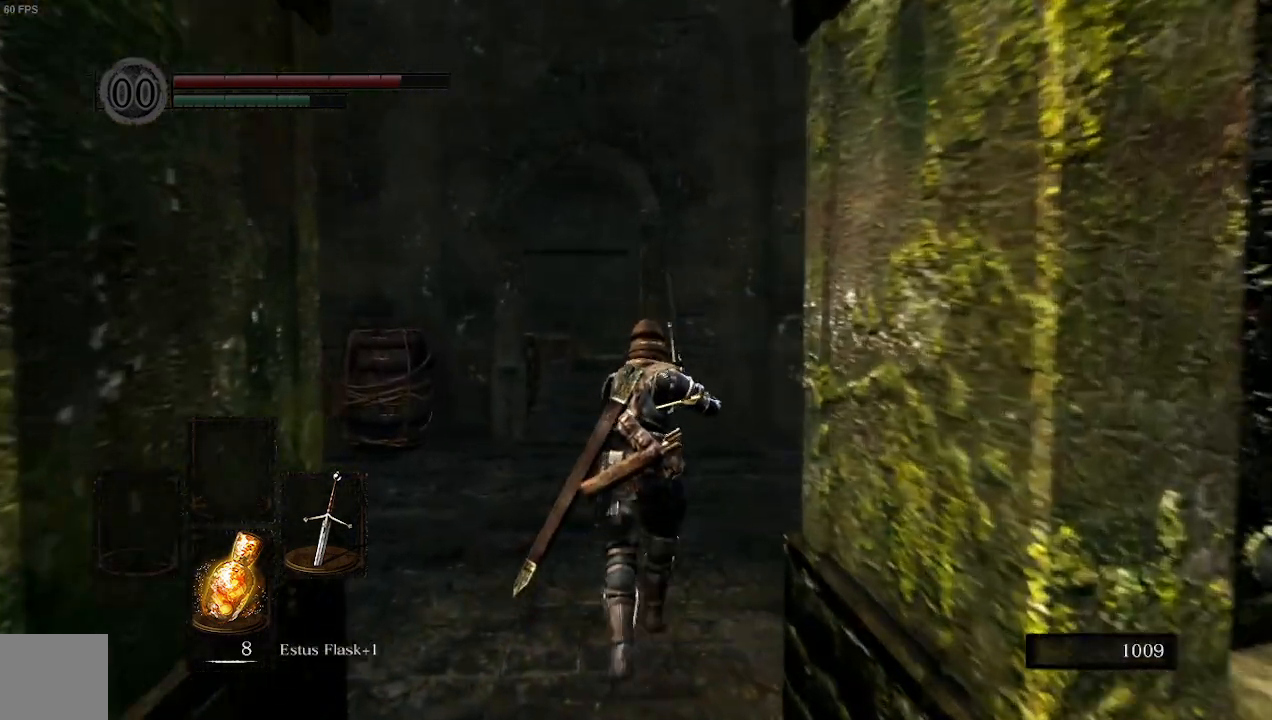
{"dt_ms": 500, "buttons": [], "left_stick": "up", "right_stick": "center", "events": []}
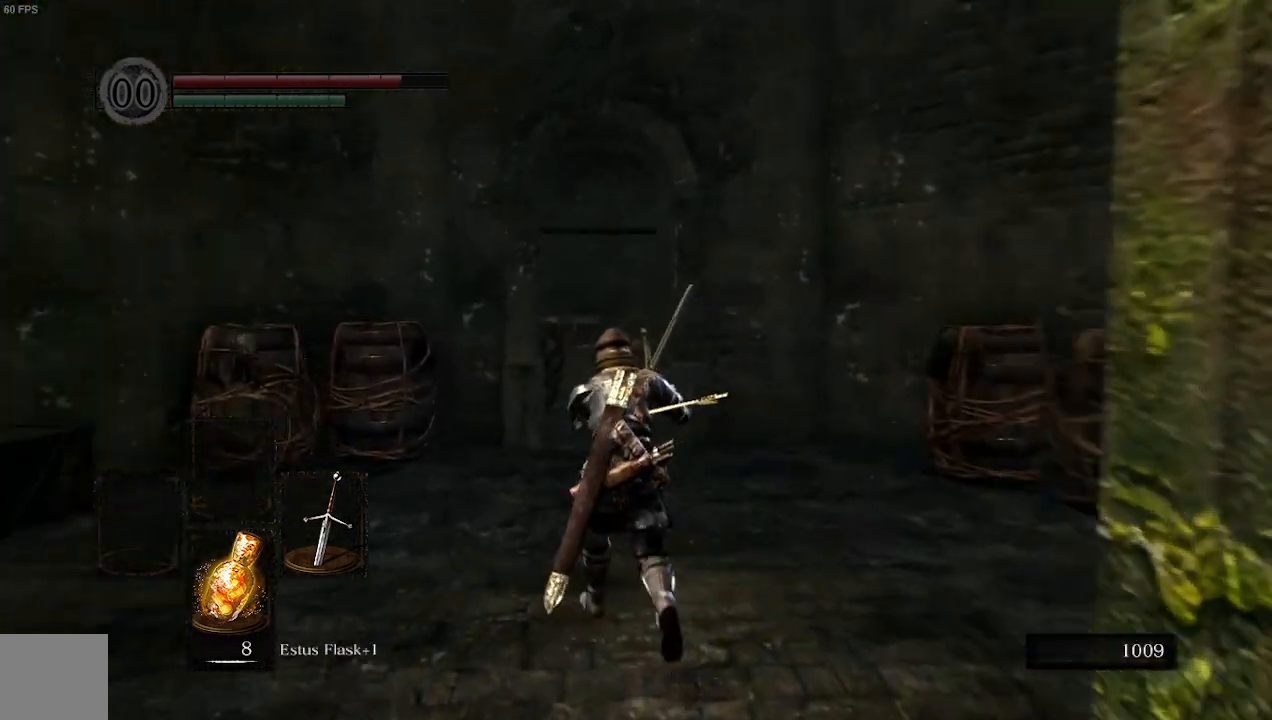
{"dt_ms": 500, "buttons": [], "left_stick": "up", "right_stick": "center", "events": []}
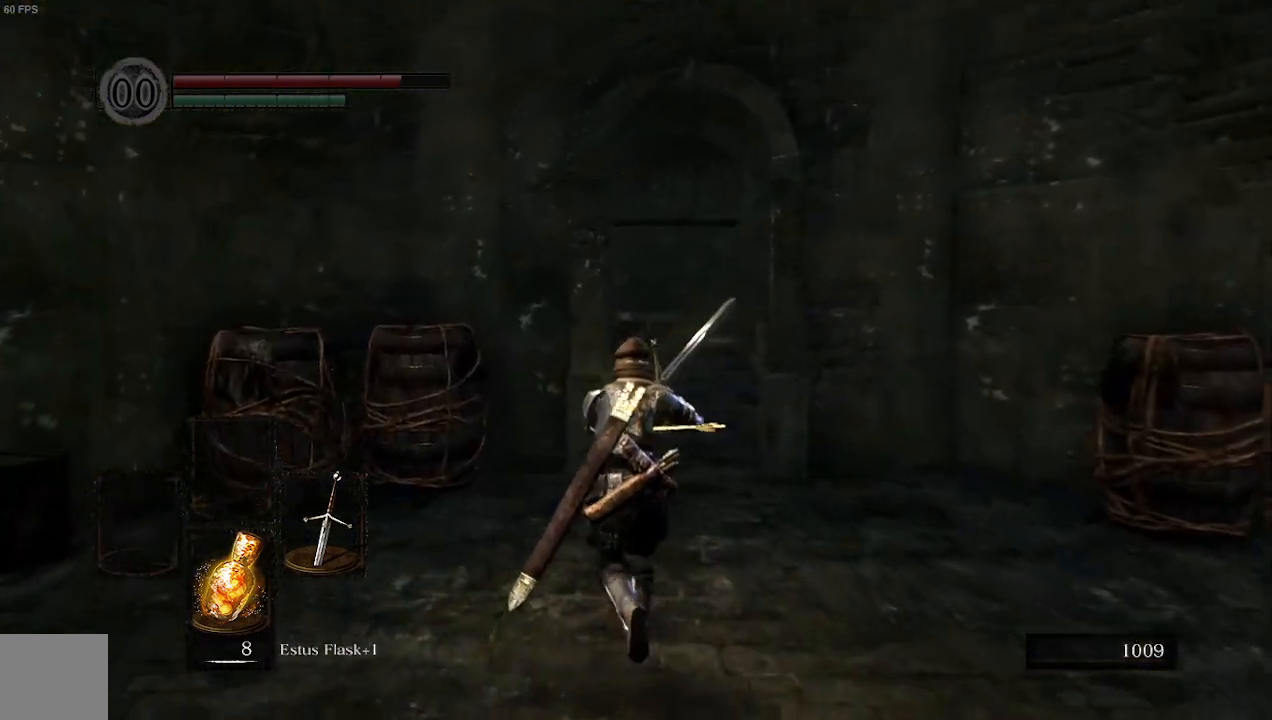
{"dt_ms": 500, "buttons": [], "left_stick": "up", "right_stick": "center", "events": []}
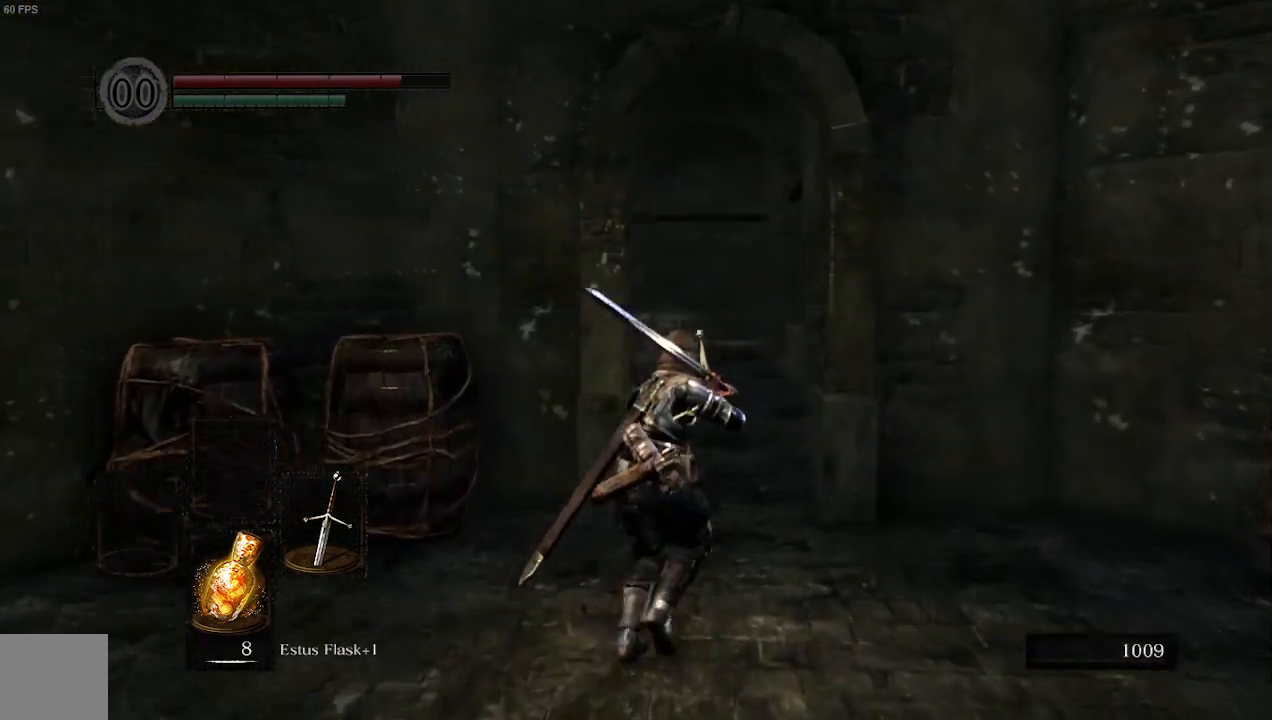
{"dt_ms": 500, "buttons": [], "left_stick": "up", "right_stick": "center", "events": []}
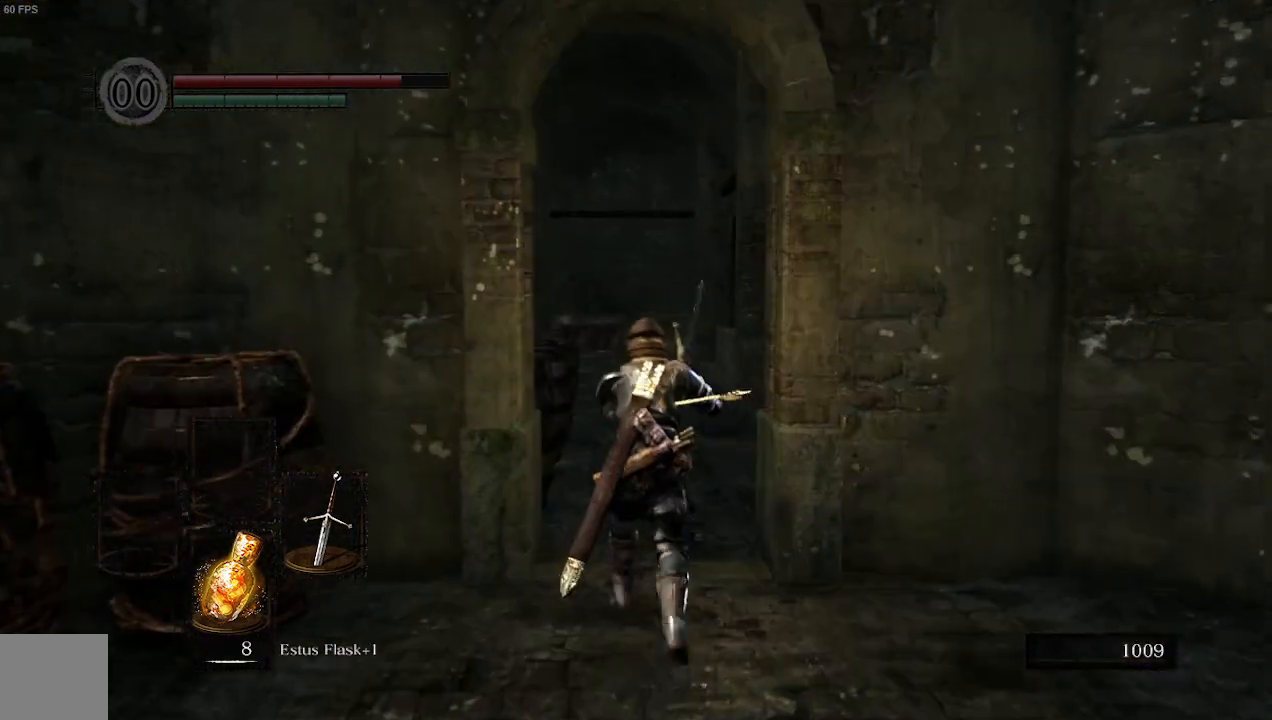
{"dt_ms": 500, "buttons": ["B"], "left_stick": "up", "right_stick": "center", "events": [[133, "B", "down"]]}
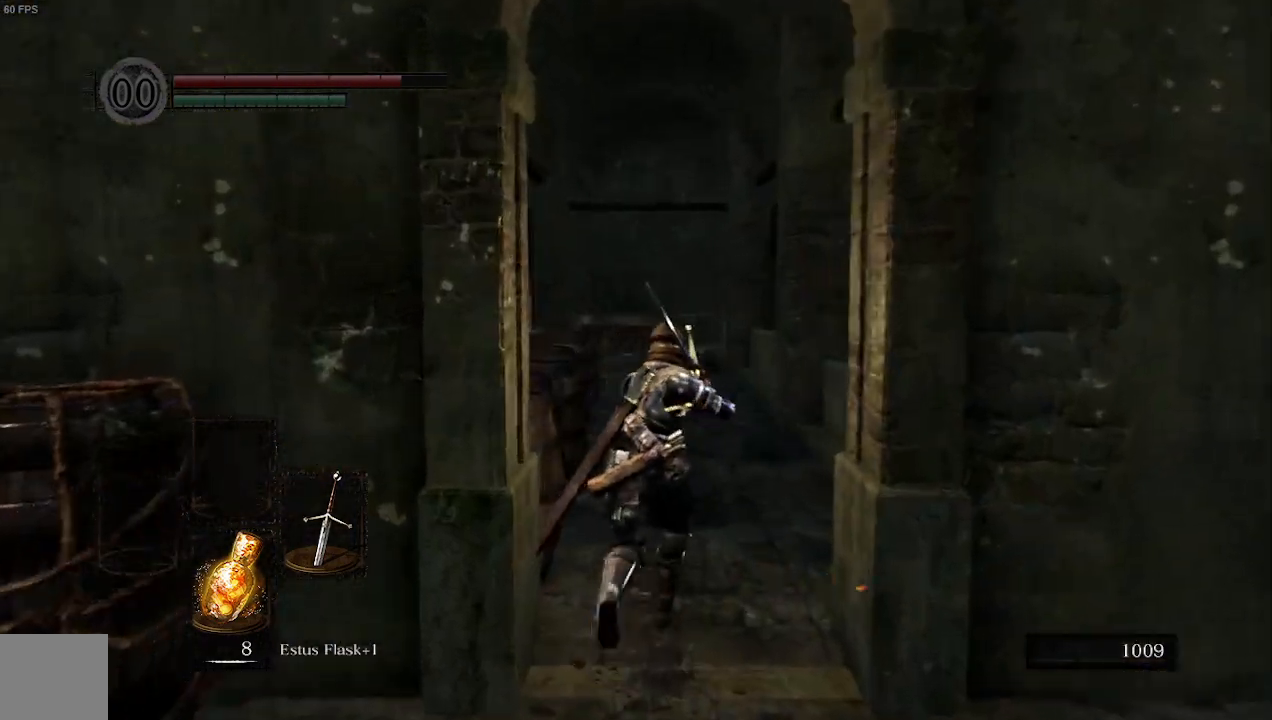
{"dt_ms": 500, "buttons": ["B"], "left_stick": "up", "right_stick": "left", "events": [[367, "right_stick", "left"]]}
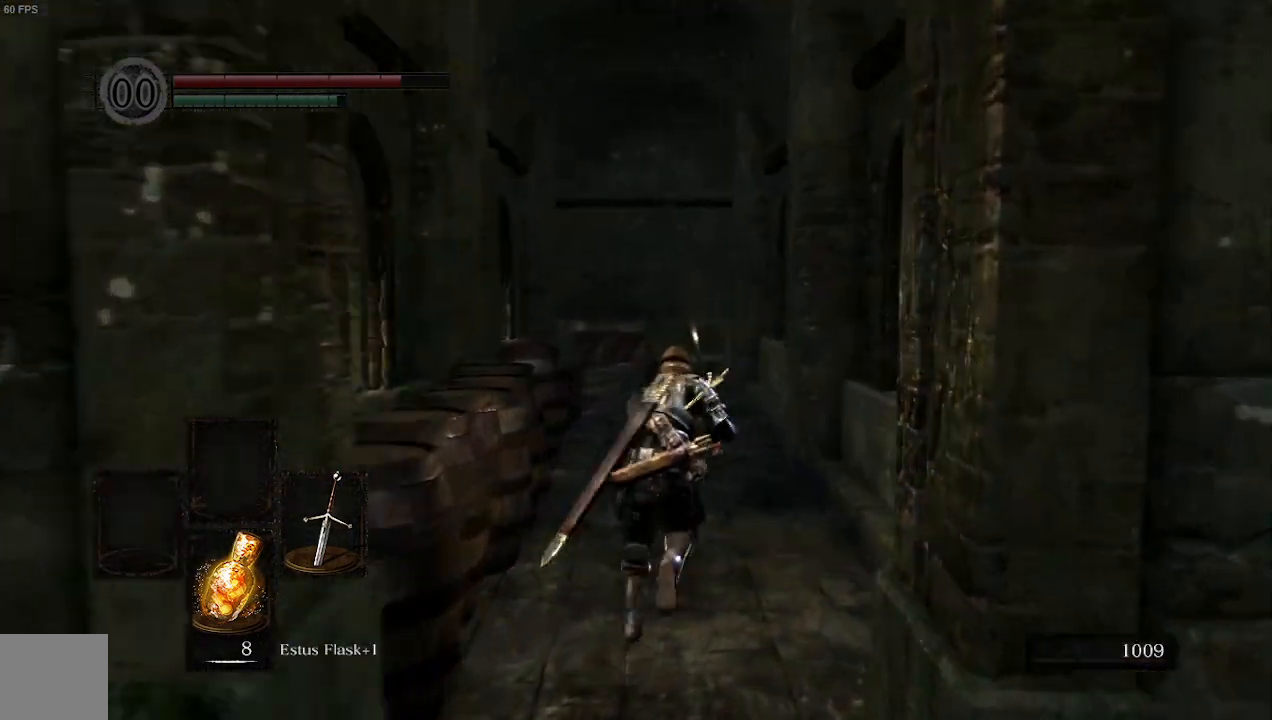
{"dt_ms": 500, "buttons": ["B"], "left_stick": "up", "right_stick": "left", "events": []}
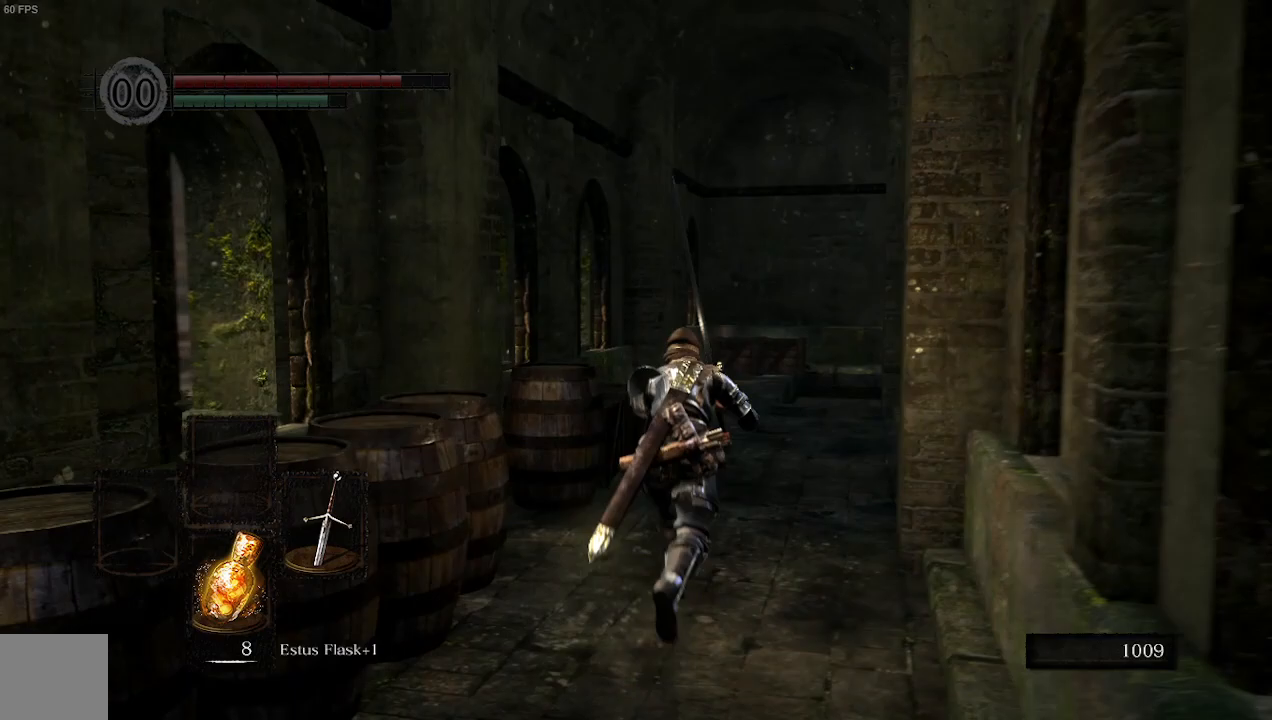
{"dt_ms": 500, "buttons": ["B"], "left_stick": "up", "right_stick": "left", "events": []}
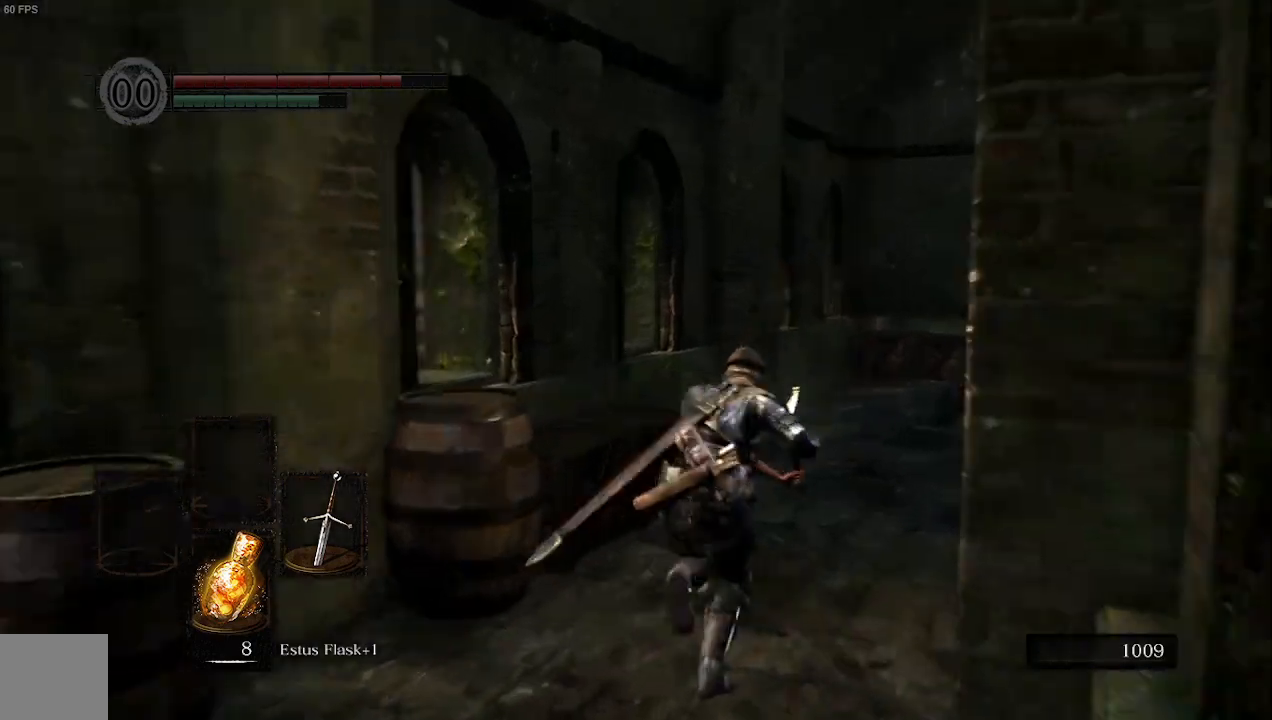
{"dt_ms": 500, "buttons": ["B"], "left_stick": "up", "right_stick": "down-right", "events": [[233, "right_stick", "down-left"], [400, "right_stick", "down-right"]]}